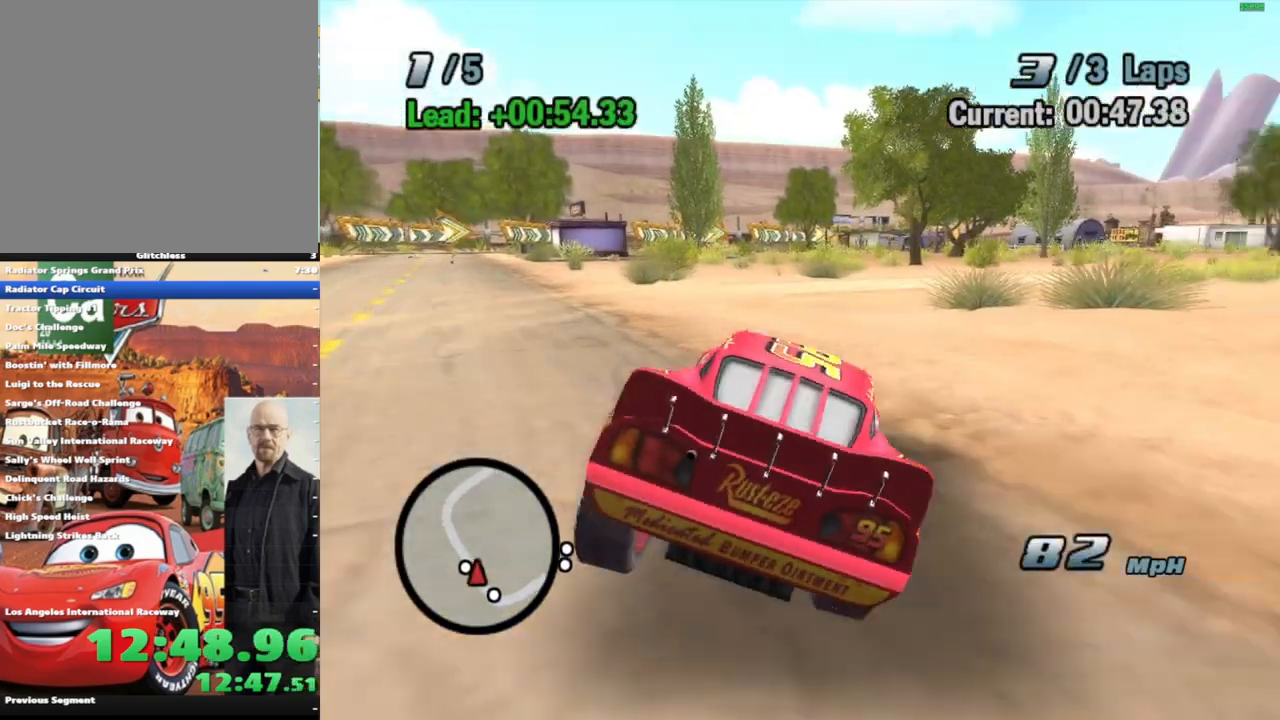
Gameplay with a controller (Xbox layout); each line is a JSON object with the inputs held at the frame after it (dt_ms = milliseconds from this image to that frame). "events" lists button and stick changes between this image and that frame as [ms after this image, input, new state], when the widget could be followed in between. Not read: L3 R3.
{"dt_ms": 500, "buttons": ["A", "R1"], "left_stick": "right", "right_stick": "center", "events": [[400, "L2", "down"], [467, "L2", "up"]]}
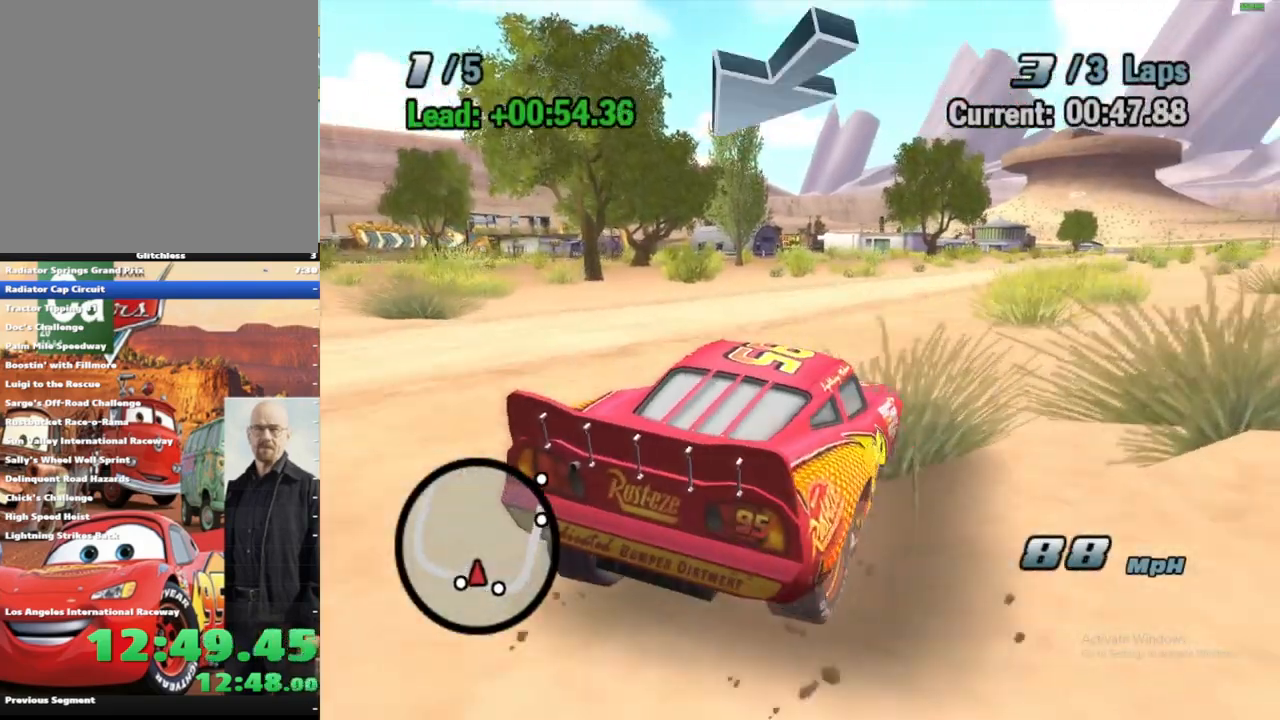
{"dt_ms": 1000, "buttons": ["A", "R1"], "left_stick": "left", "right_stick": "center", "events": [[67, "L2", "down"], [183, "L2", "up"], [183, "R1", "up"], [300, "R1", "down"], [517, "left_stick", "left"], [533, "R1", "up"], [883, "R1", "down"]]}
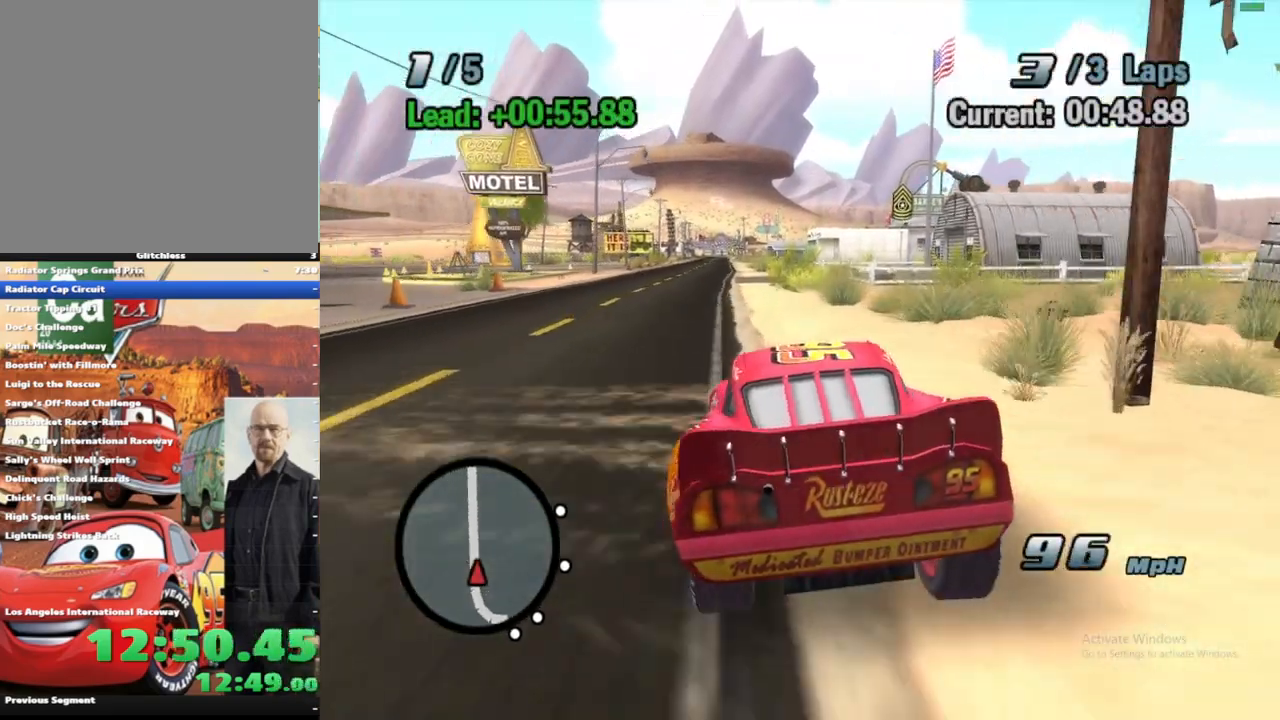
{"dt_ms": 1000, "buttons": ["A", "R1"], "left_stick": "left", "right_stick": "center", "events": [[50, "left_stick", "center"], [67, "R1", "up"], [250, "left_stick", "right"], [383, "R1", "down"], [517, "left_stick", "center"], [533, "R1", "up"], [700, "left_stick", "left"], [850, "R1", "down"]]}
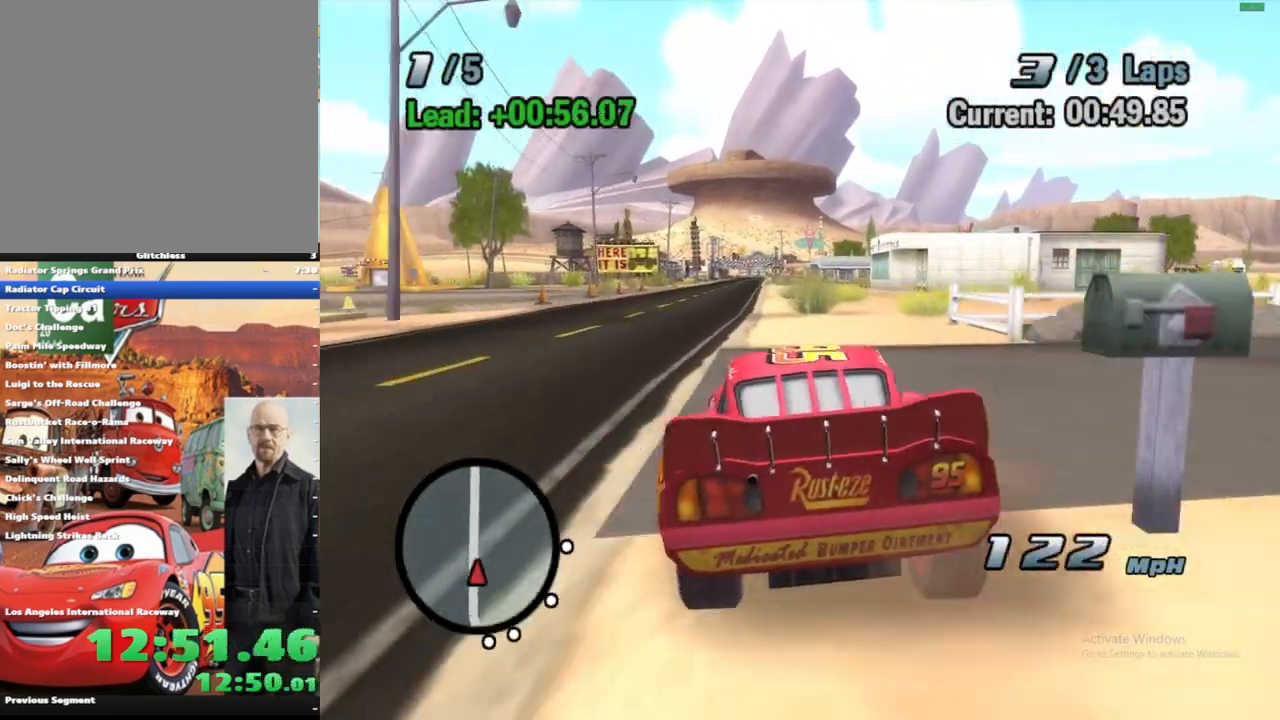
{"dt_ms": 500, "buttons": ["A", "R1"], "left_stick": "right", "right_stick": "center", "events": [[67, "left_stick", "center"], [83, "R1", "up"], [267, "left_stick", "right"], [333, "R1", "down"]]}
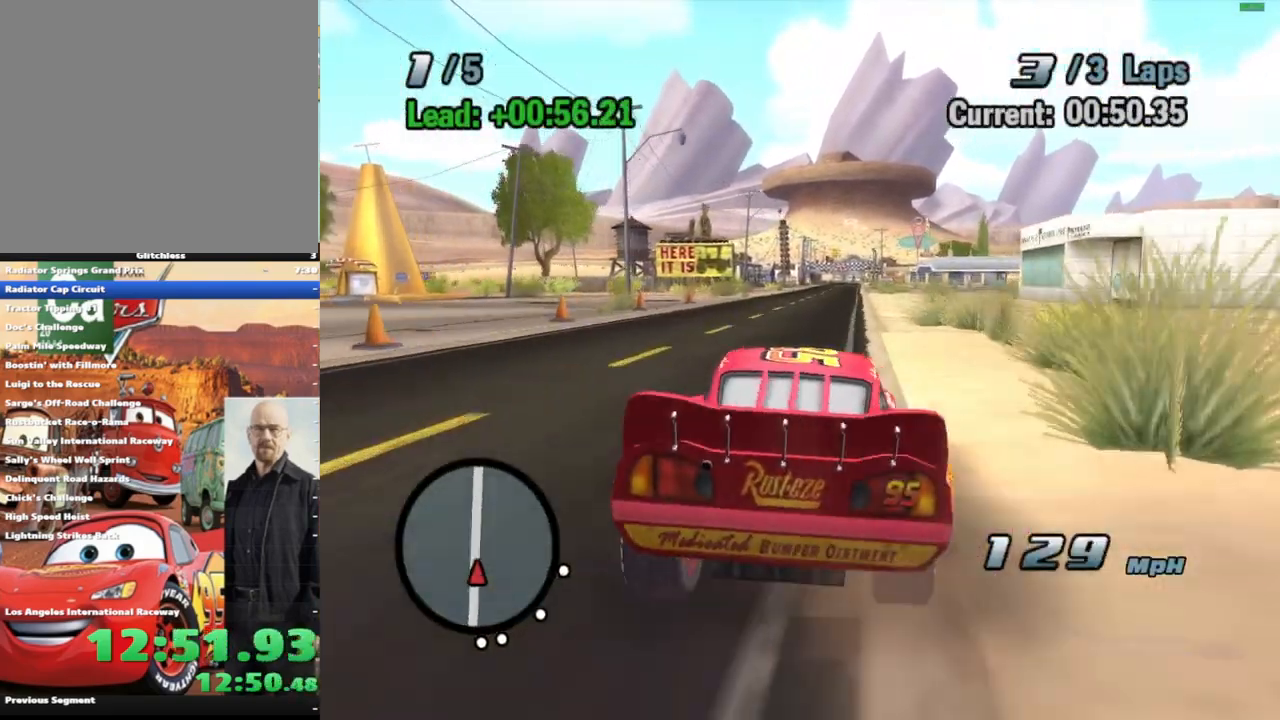
{"dt_ms": 500, "buttons": ["A", "R1"], "left_stick": "right", "right_stick": "center", "events": [[17, "left_stick", "center"], [50, "R1", "up"], [417, "left_stick", "right"], [467, "R1", "down"]]}
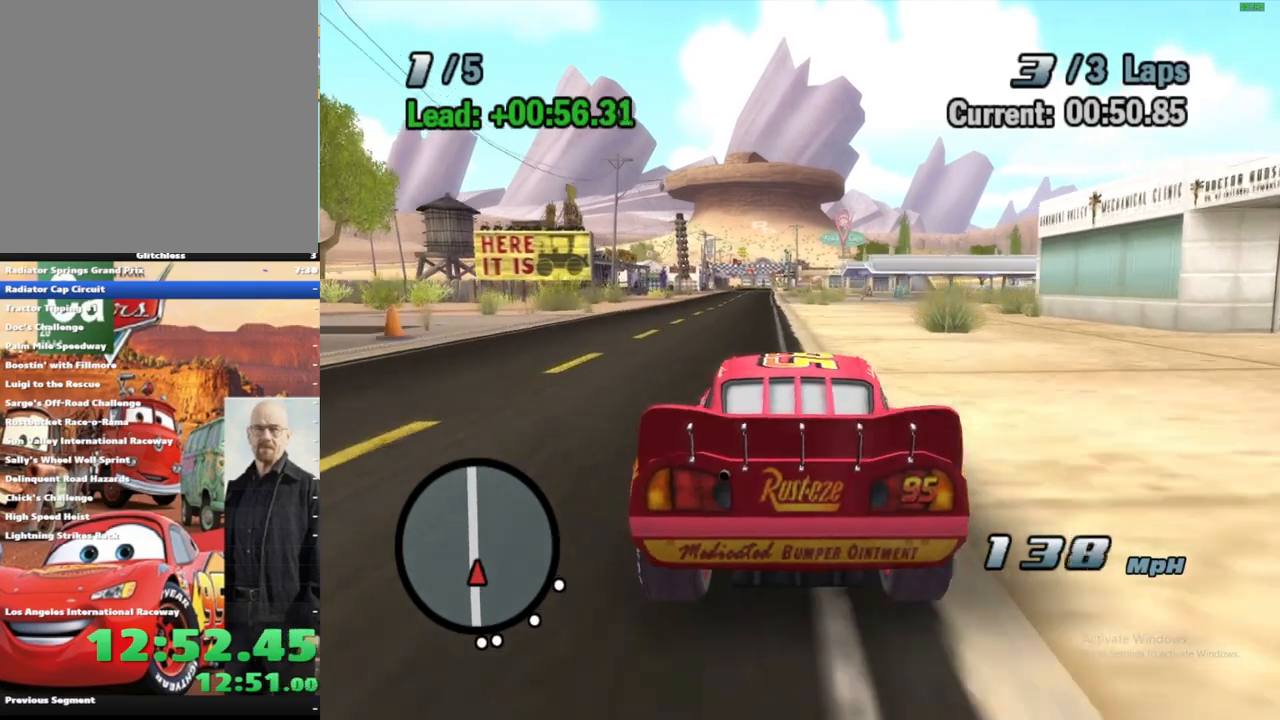
{"dt_ms": 500, "buttons": ["A", "R1"], "left_stick": "right", "right_stick": "center", "events": []}
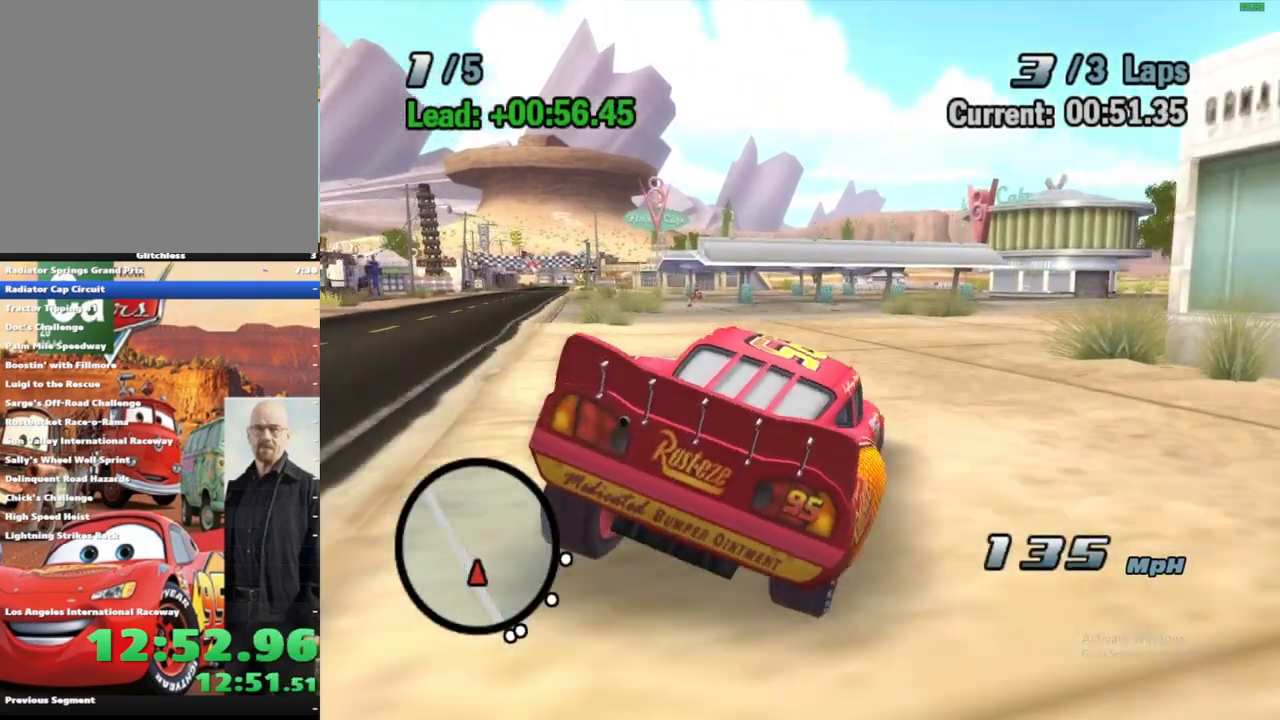
{"dt_ms": 500, "buttons": ["A"], "left_stick": "center", "right_stick": "center", "events": [[83, "left_stick", "center"], [233, "L2", "down"], [317, "L2", "up"], [333, "R1", "up"], [400, "L2", "down"], [483, "L2", "up"]]}
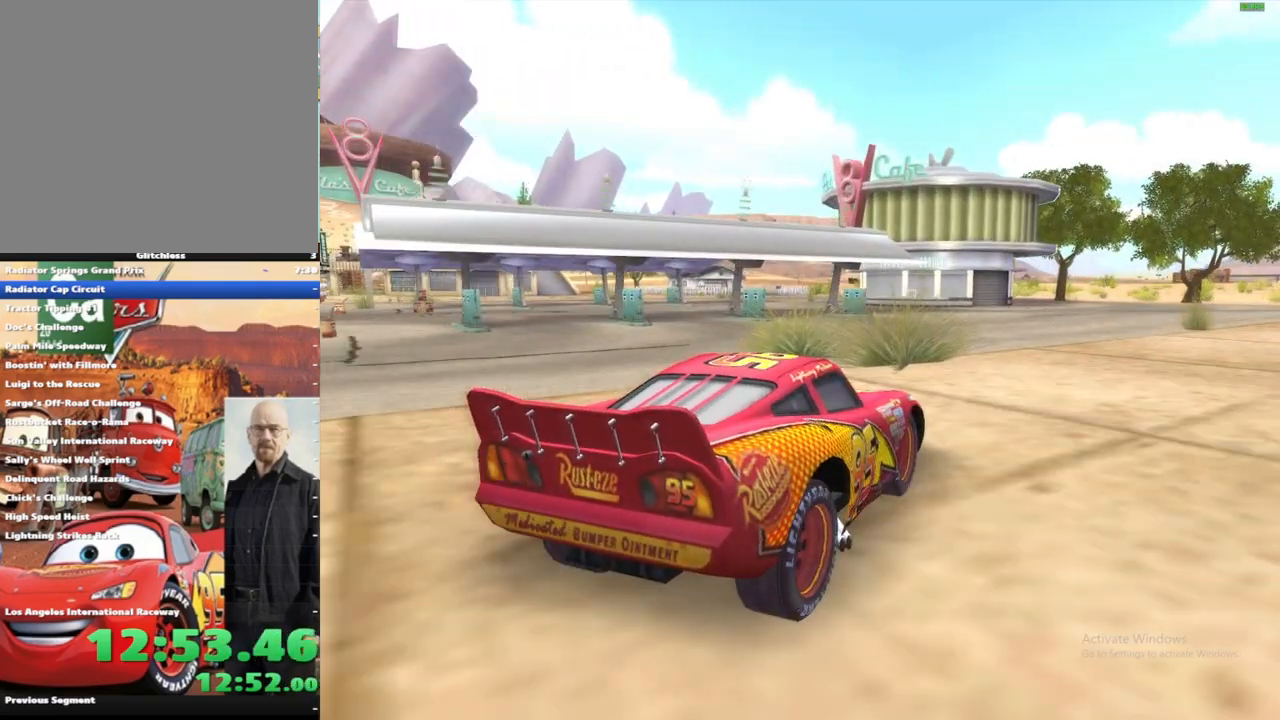
{"dt_ms": 500, "buttons": [], "left_stick": "center", "right_stick": "center", "events": [[33, "L2", "down"], [133, "L2", "up"], [217, "A", "up"]]}
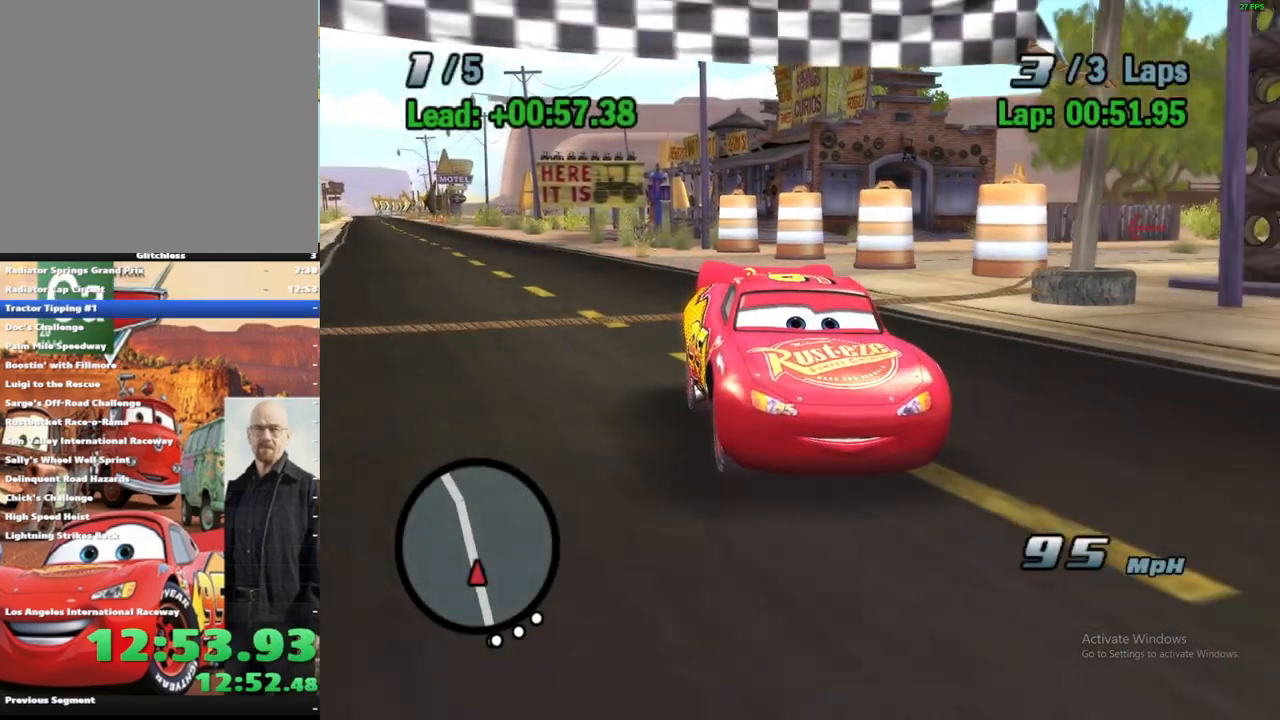
{"dt_ms": 500, "buttons": [], "left_stick": "center", "right_stick": "center", "events": []}
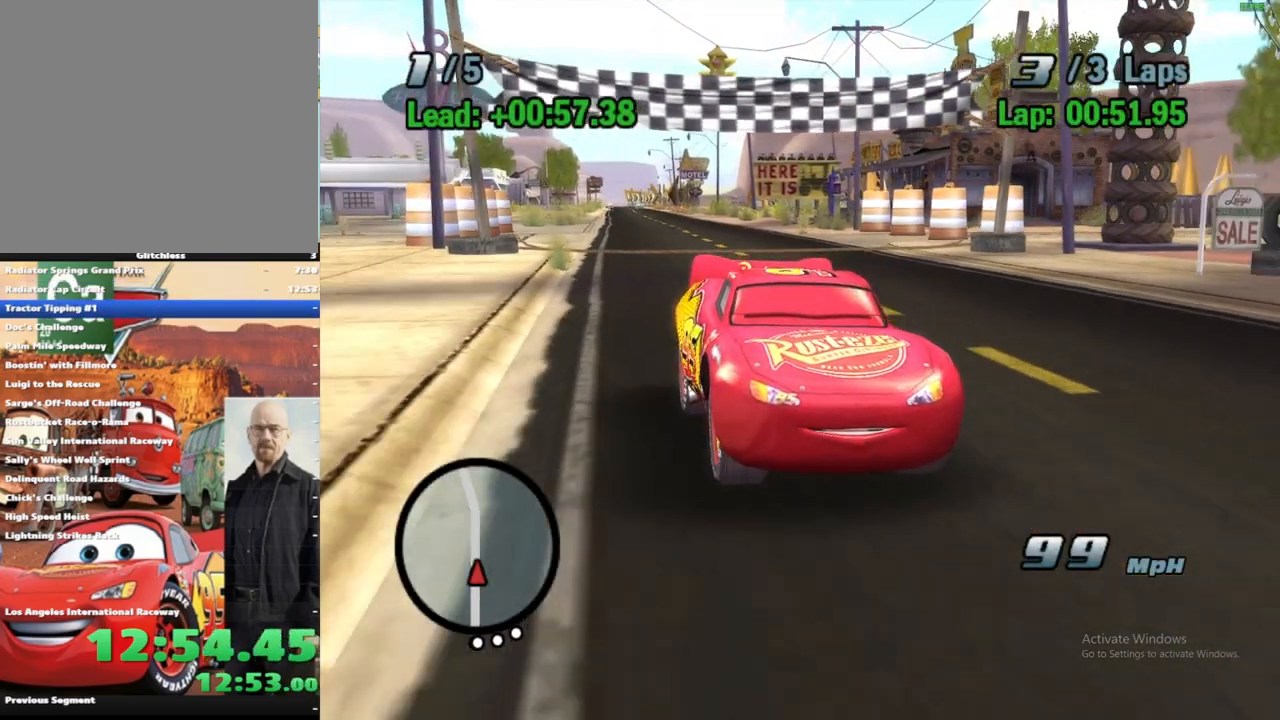
{"dt_ms": 500, "buttons": [], "left_stick": "center", "right_stick": "center", "events": []}
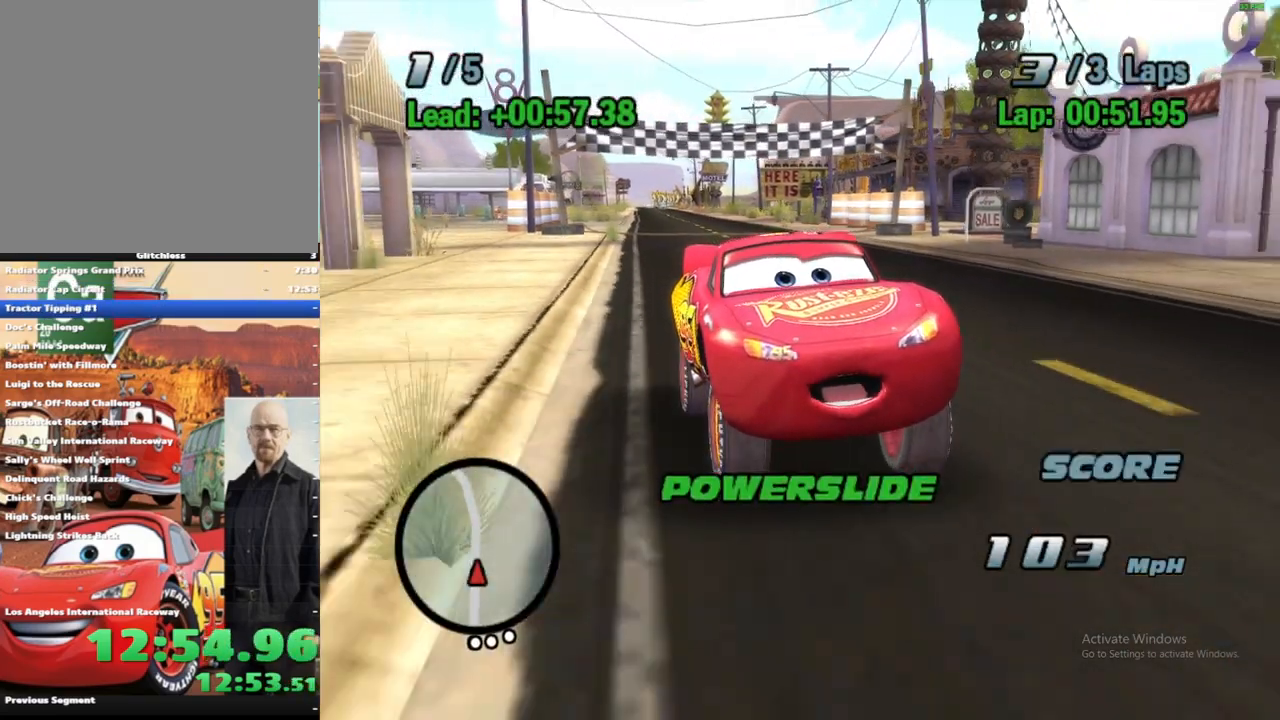
{"dt_ms": 500, "buttons": [], "left_stick": "center", "right_stick": "center", "events": [[117, "A", "down"], [250, "A", "up"]]}